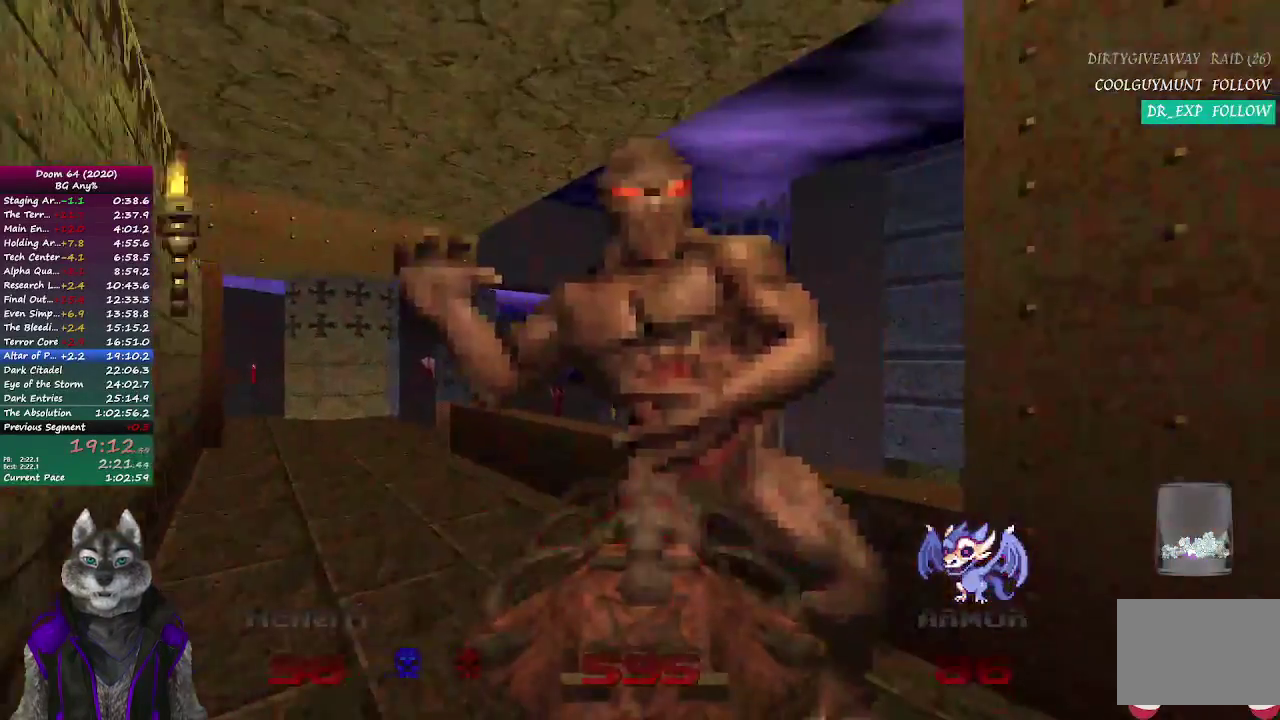
Gameplay with a controller (PlayStation layout); each line is a JSON object with the inputs held at the frame after it. "events" lists button and stick changes between this image and that frame as [ms after this image, input, new state], when the widget could be followed in between. Not read: R1.
{"buttons": ["R2"], "left_stick": "up", "right_stick": "left", "events": [[133, "right_stick", "center"], [333, "right_stick", "left"], [367, "left_stick", "up"]]}
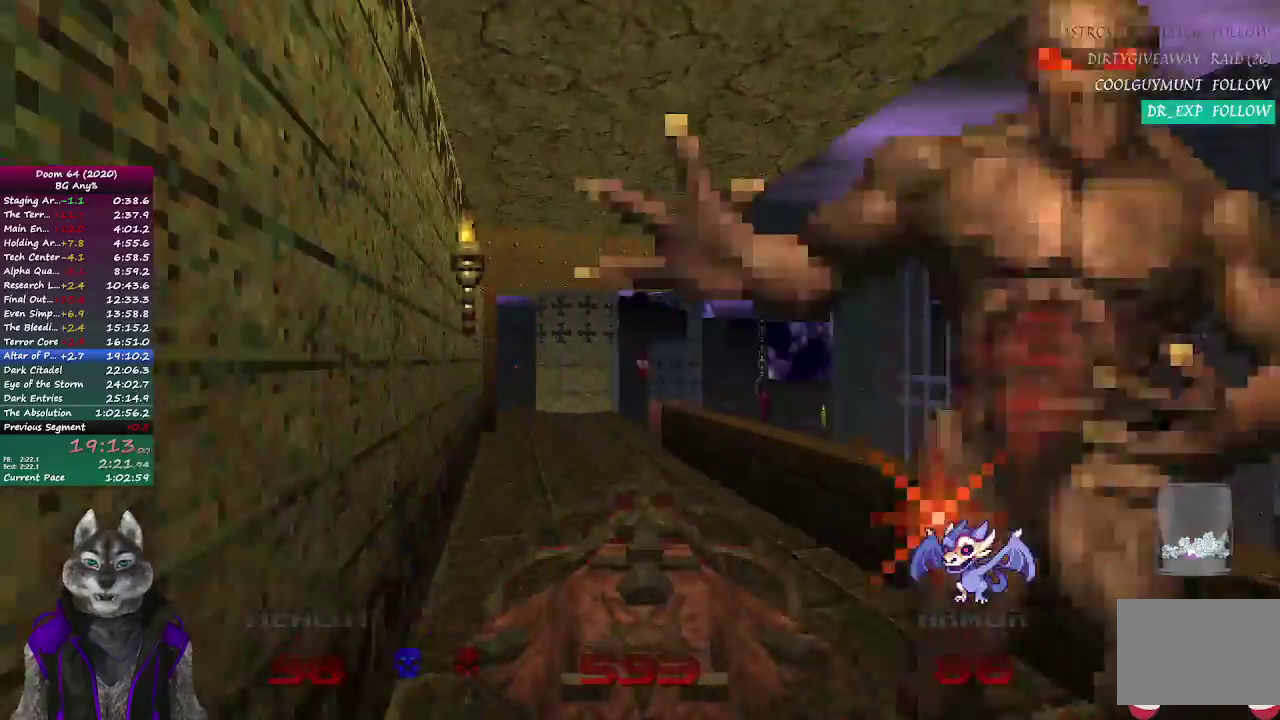
{"buttons": [], "left_stick": "up-right", "right_stick": "right", "events": [[33, "R2", "up"], [100, "right_stick", "center"], [417, "left_stick", "up-right"], [450, "right_stick", "right"]]}
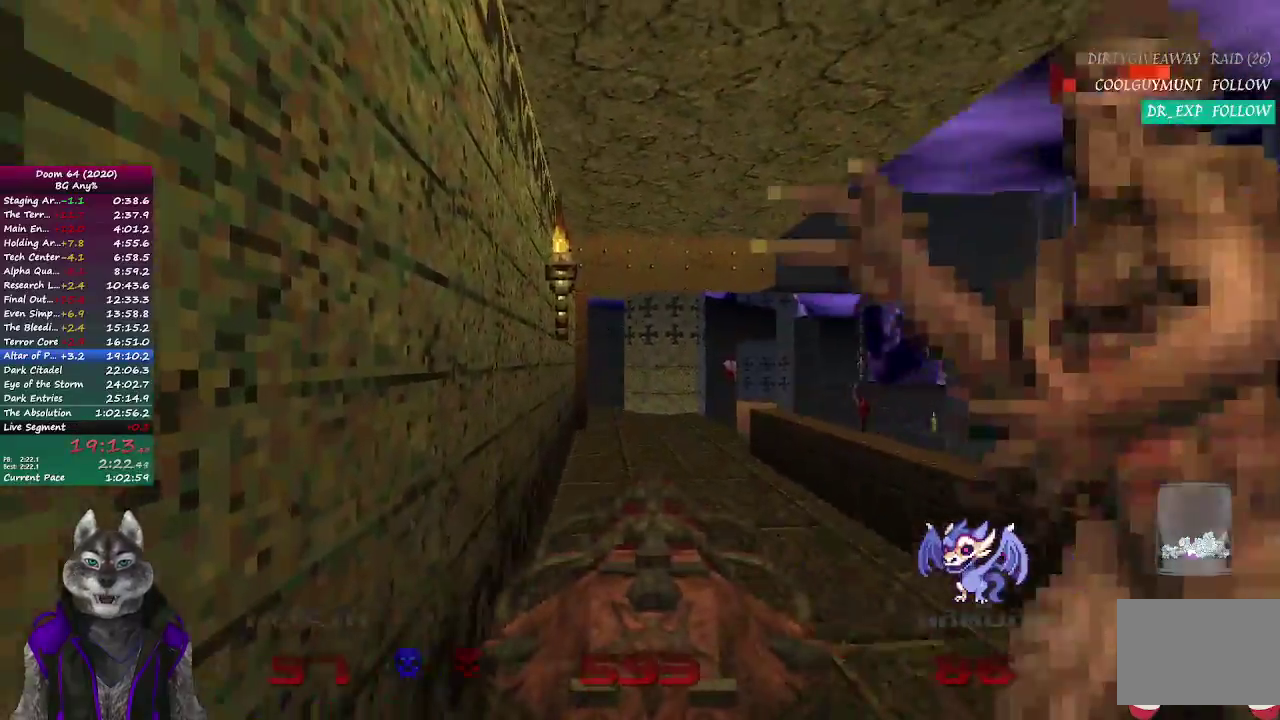
{"buttons": ["R2"], "left_stick": "up", "right_stick": "left", "events": [[67, "left_stick", "down"], [133, "R2", "down"], [267, "right_stick", "center"], [300, "left_stick", "center"], [400, "right_stick", "left"], [467, "left_stick", "up"]]}
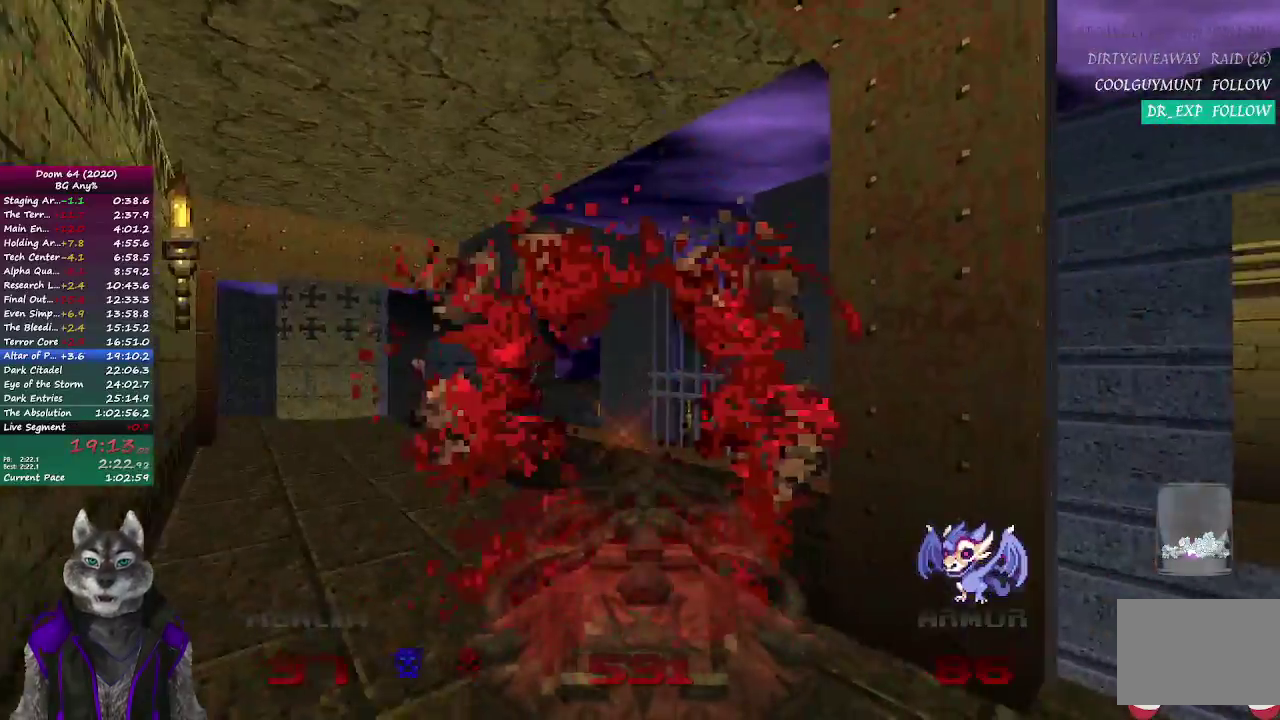
{"buttons": [], "left_stick": "up", "right_stick": "center", "events": [[17, "right_stick", "center"], [200, "right_stick", "left"], [233, "R2", "up"], [467, "right_stick", "center"]]}
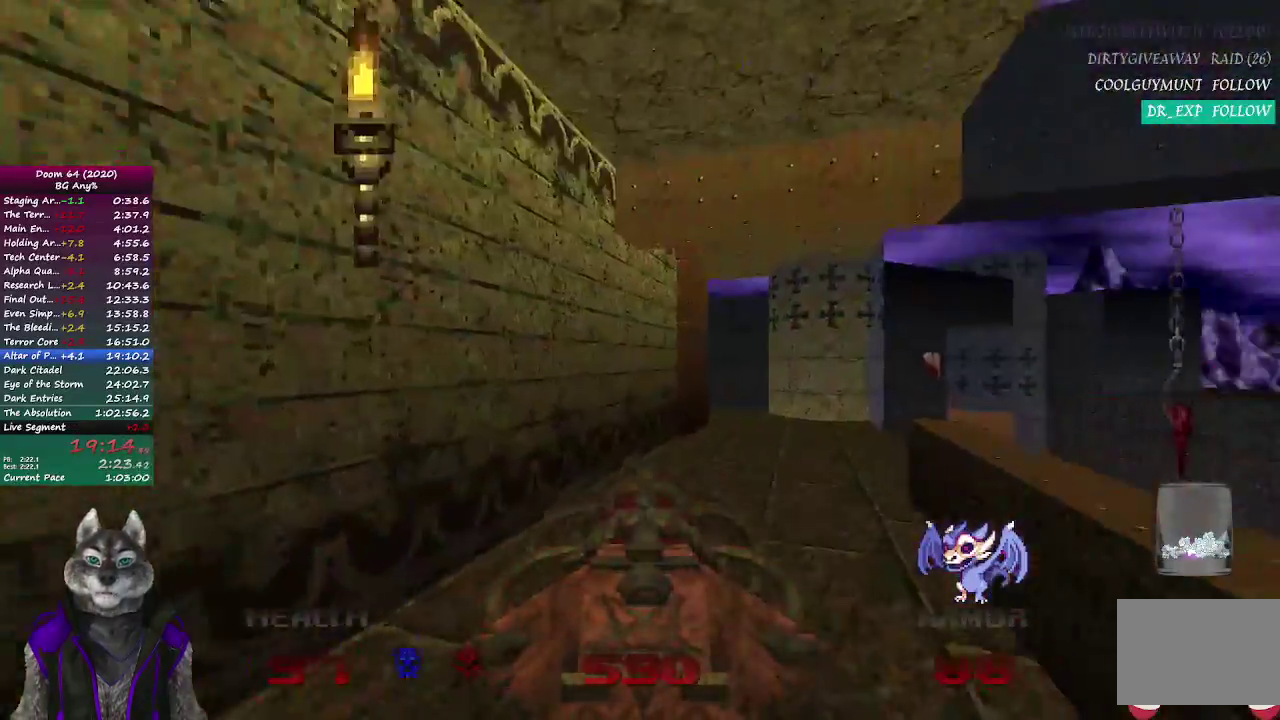
{"buttons": [], "left_stick": "up", "right_stick": "left", "events": [[200, "left_stick", "up-right"], [500, "left_stick", "up"], [500, "right_stick", "left"]]}
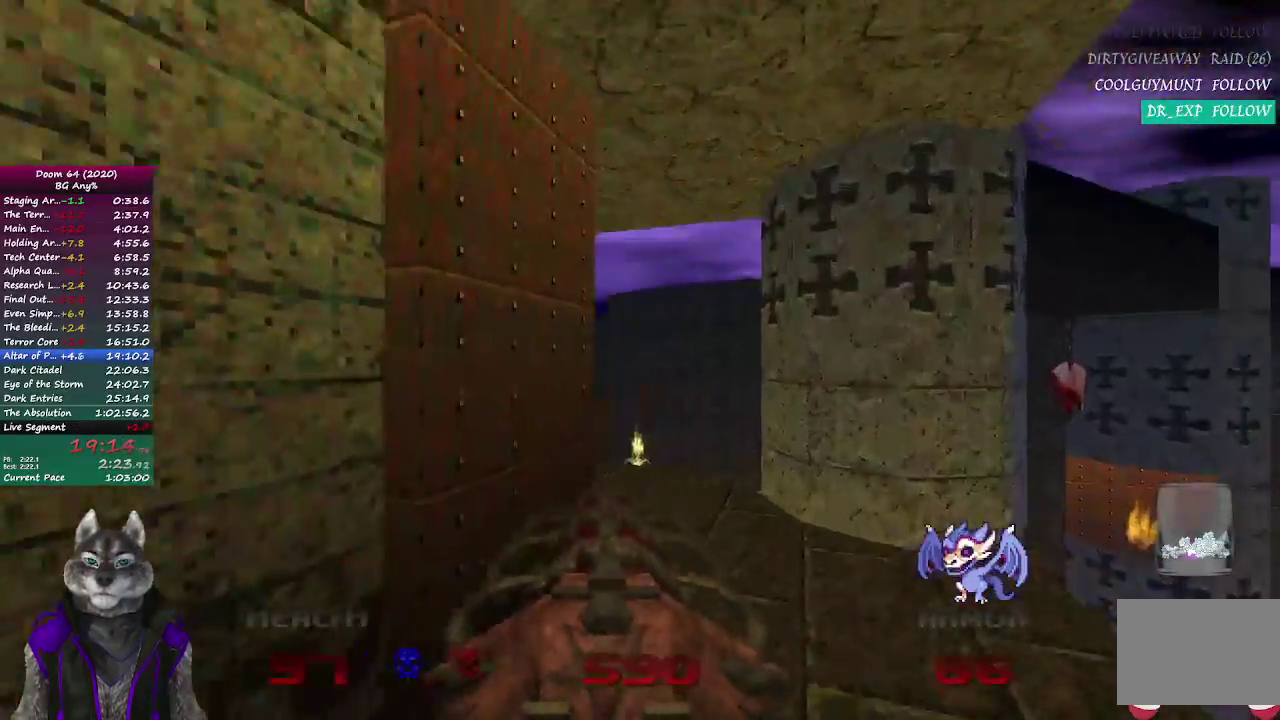
{"buttons": [], "left_stick": "up", "right_stick": "center", "events": [[300, "right_stick", "up-left"], [383, "right_stick", "center"]]}
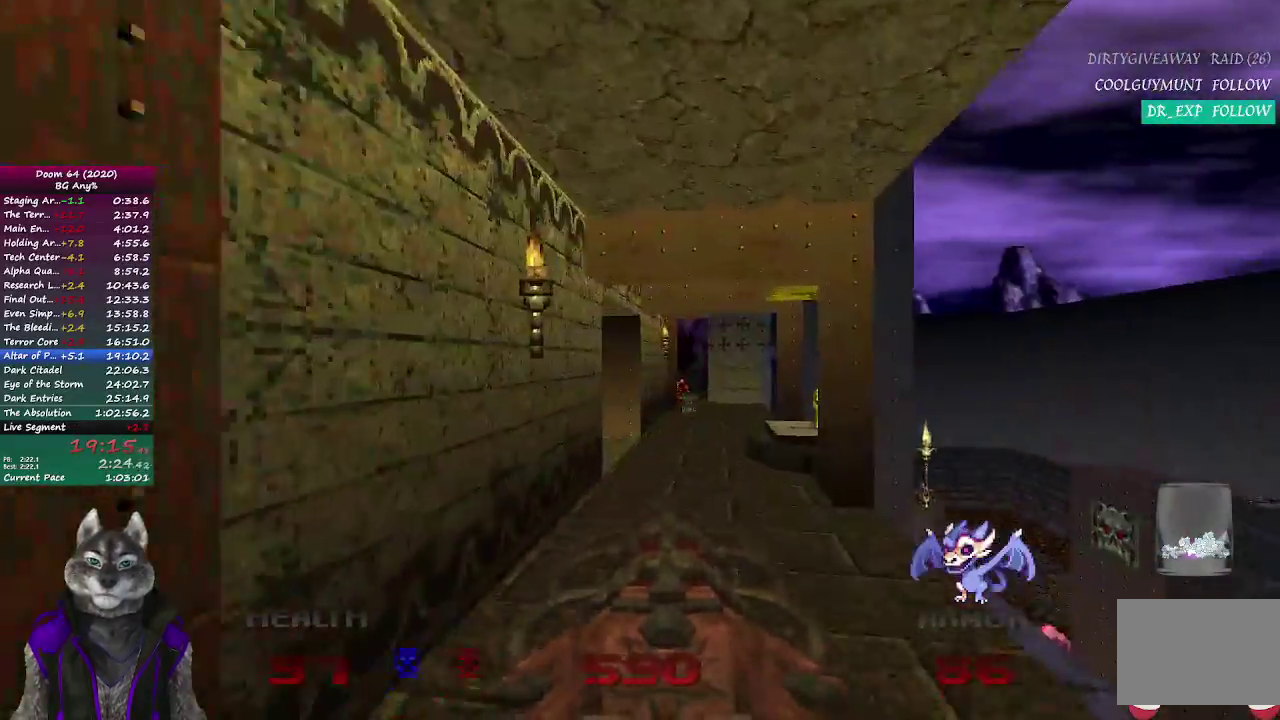
{"buttons": [], "left_stick": "up-right", "right_stick": "right"}
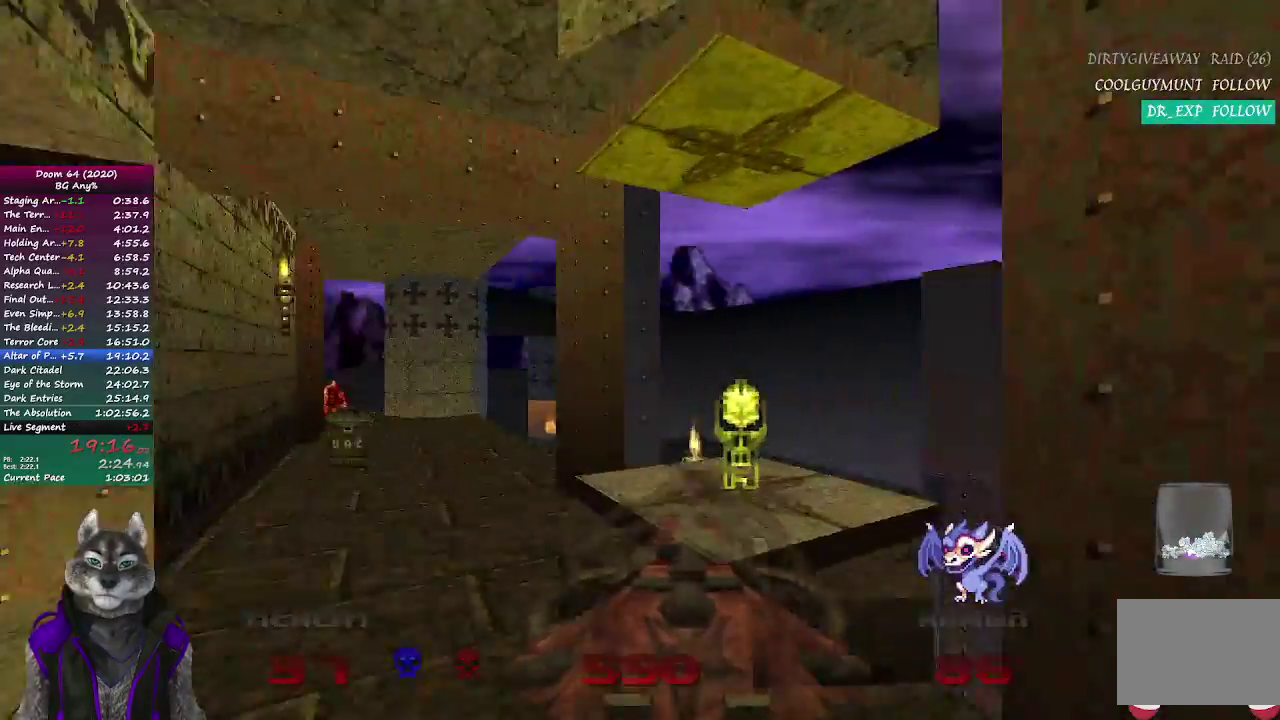
{"buttons": [], "left_stick": "center", "right_stick": "center"}
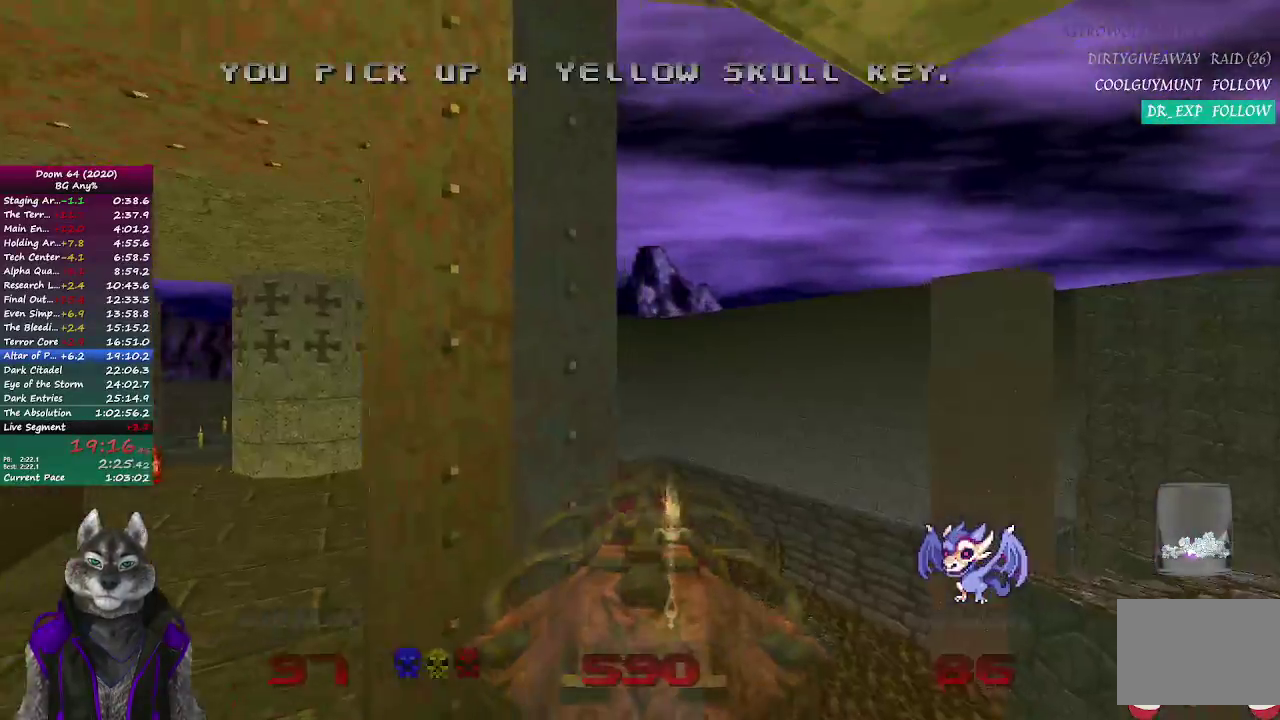
{"buttons": [], "left_stick": "center", "right_stick": "right", "events": [[33, "right_stick", "right"], [67, "left_stick", "down"], [317, "left_stick", "center"]]}
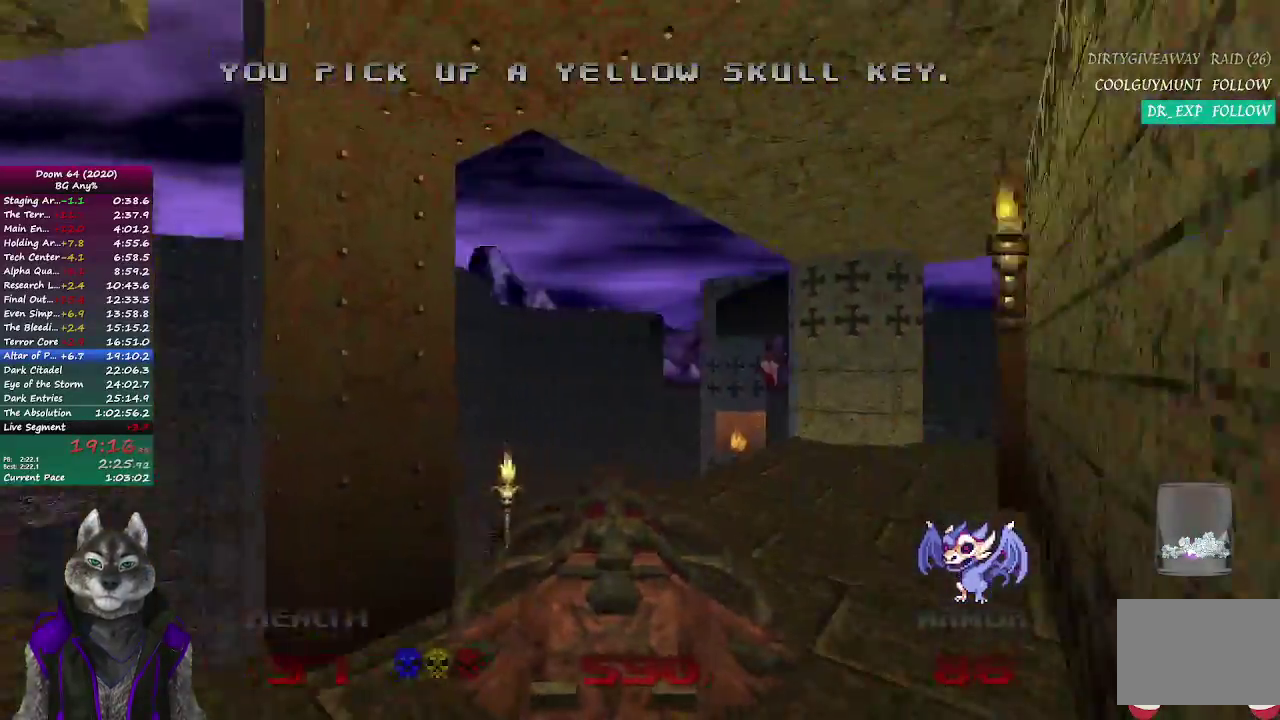
{"buttons": [], "left_stick": "center", "right_stick": "right", "events": [[67, "left_stick", "left"], [83, "right_stick", "center"], [133, "left_stick", "up-left"], [283, "left_stick", "center"], [367, "right_stick", "up-right"], [450, "right_stick", "right"]]}
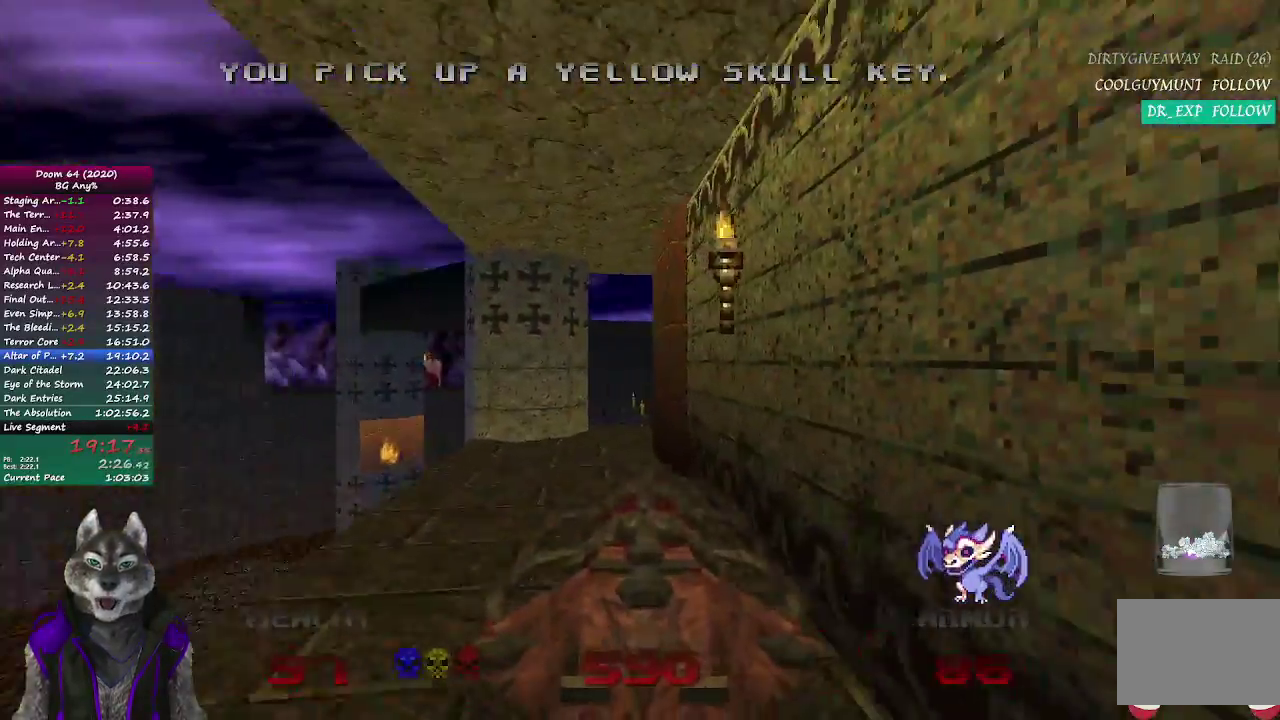
{"buttons": [], "left_stick": "center", "right_stick": "center", "events": [[450, "right_stick", "center"]]}
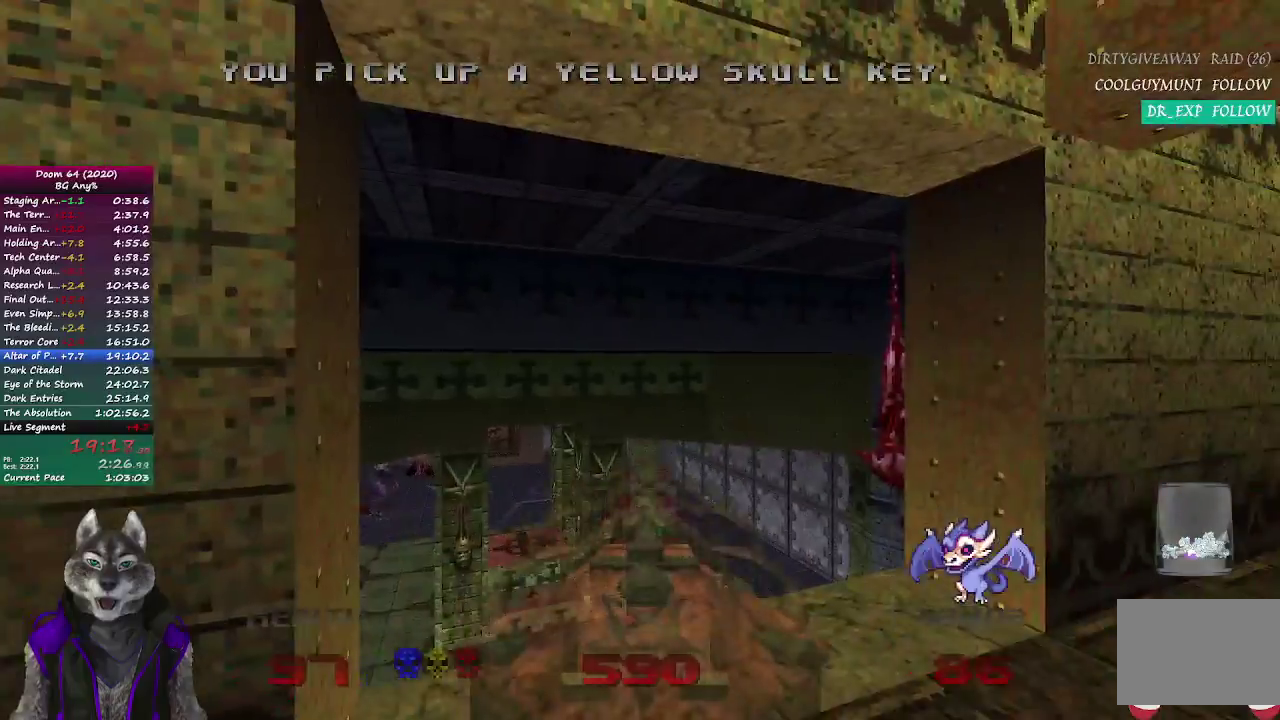
{"buttons": [], "left_stick": "up", "right_stick": "right", "events": [[267, "left_stick", "up"], [367, "right_stick", "right"]]}
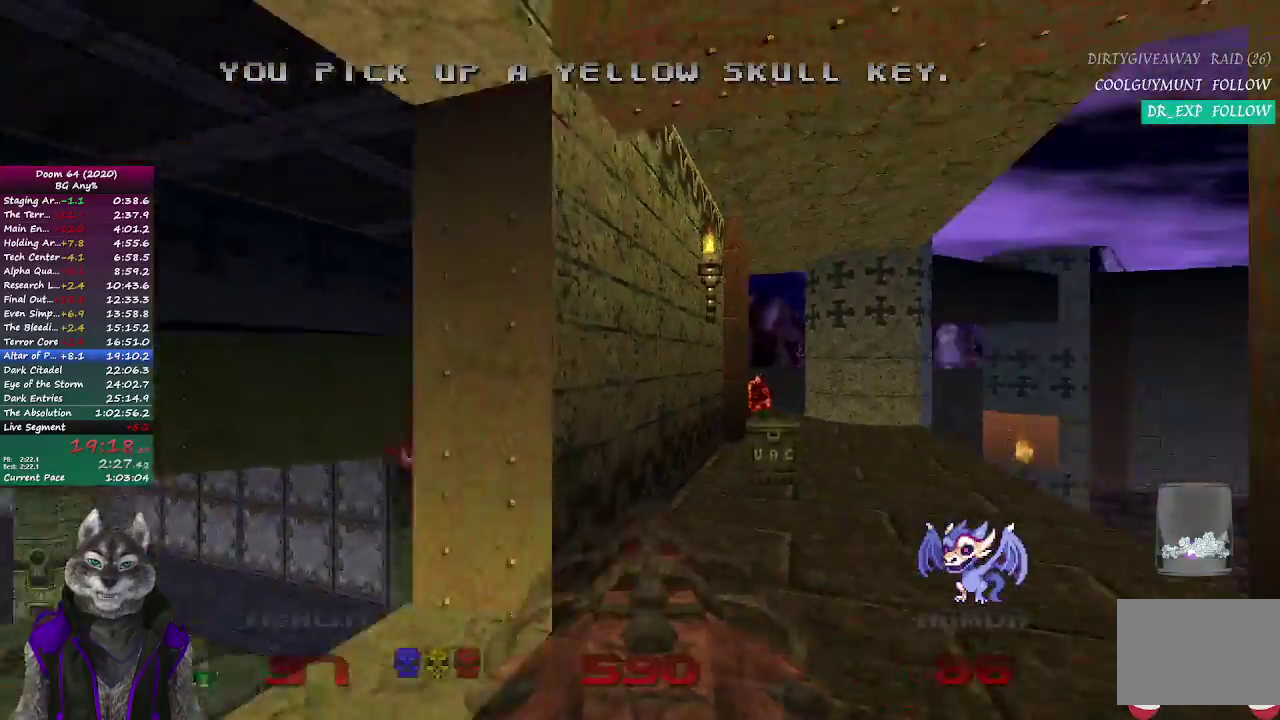
{"buttons": [], "left_stick": "up", "right_stick": "center", "events": [[33, "right_stick", "center"], [283, "left_stick", "up-right"], [450, "left_stick", "up"]]}
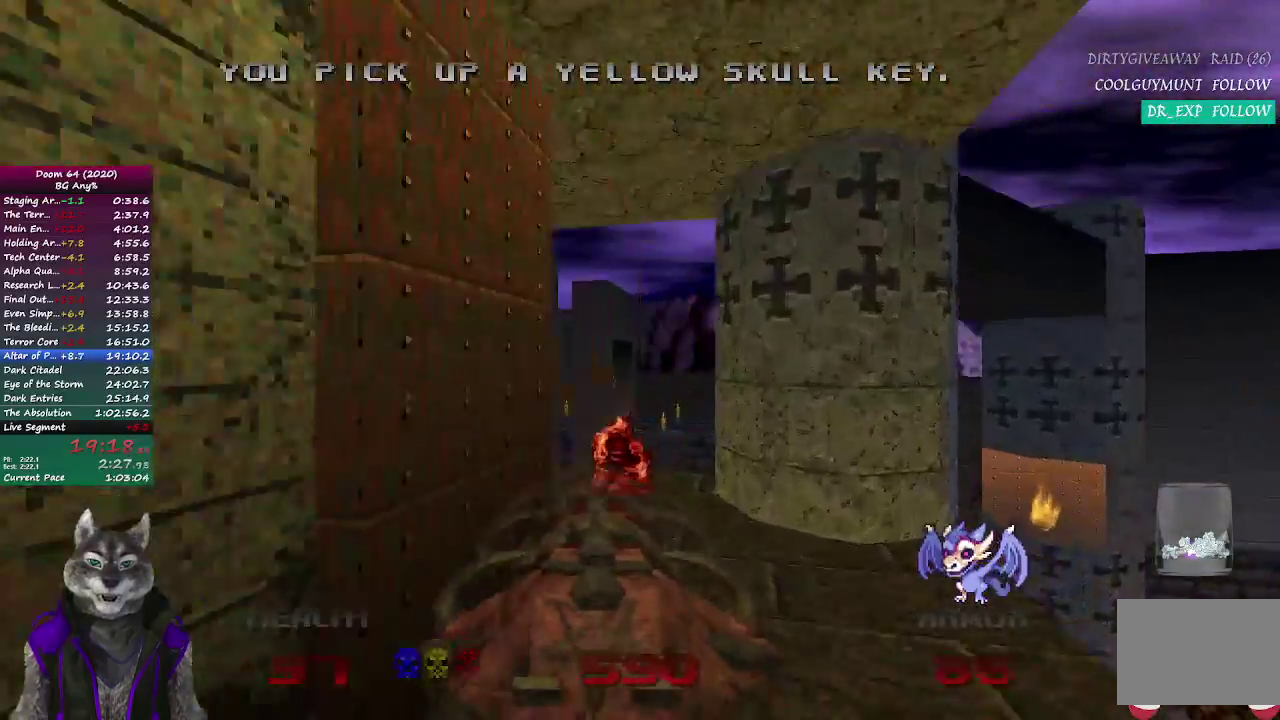
{"buttons": [], "left_stick": "up", "right_stick": "center", "events": [[100, "right_stick", "left"], [350, "right_stick", "center"]]}
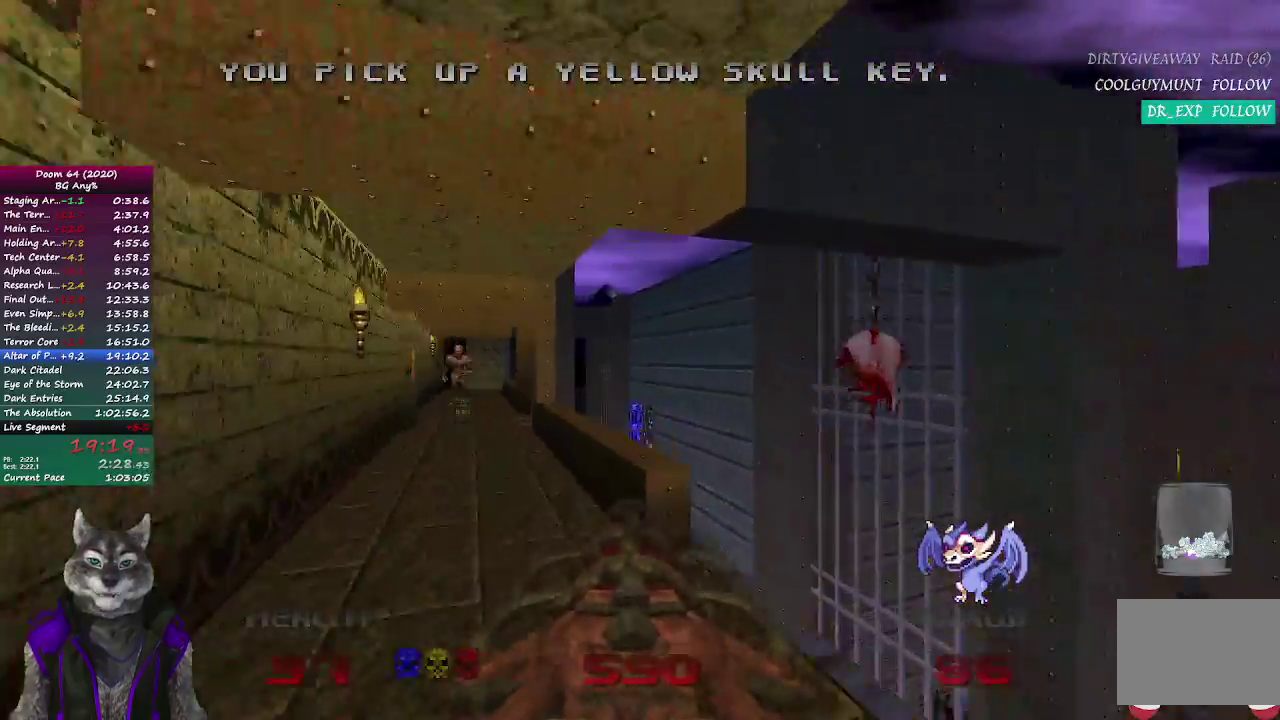
{"buttons": [], "left_stick": "up", "right_stick": "center", "events": []}
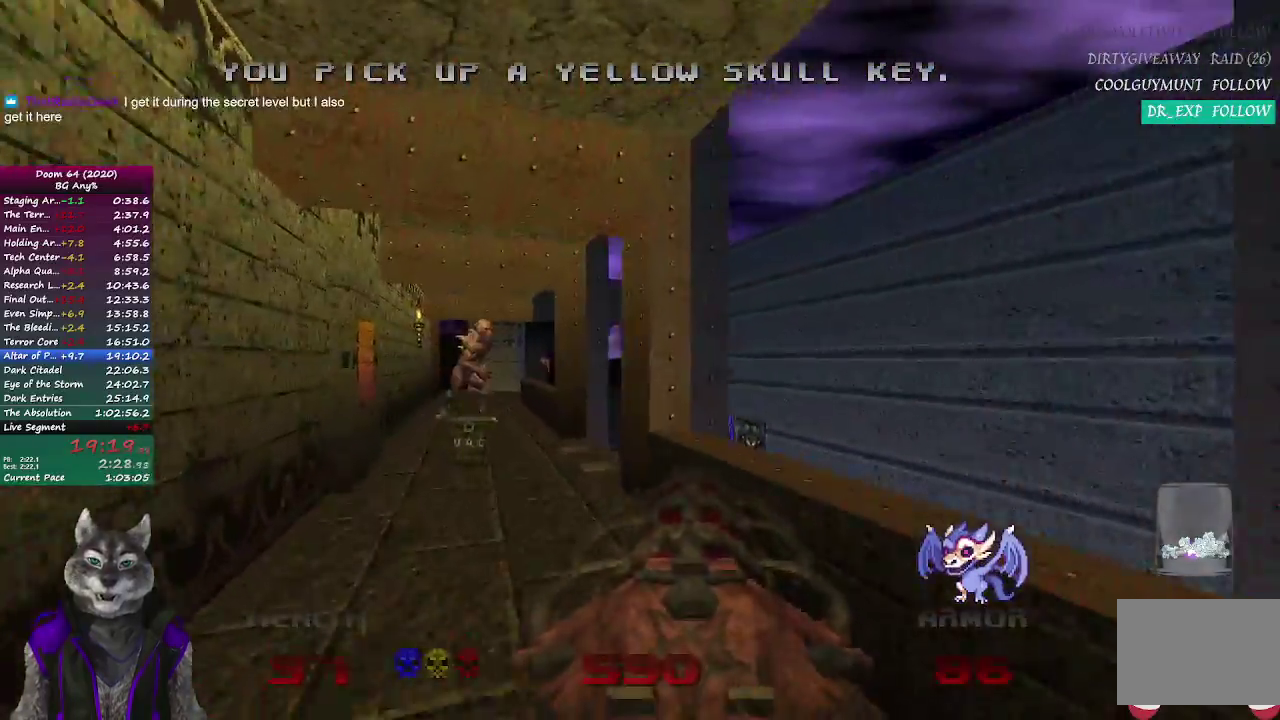
{"buttons": ["R2"], "left_stick": "up", "right_stick": "center", "events": [[183, "right_stick", "left"], [250, "R2", "down"], [300, "right_stick", "center"]]}
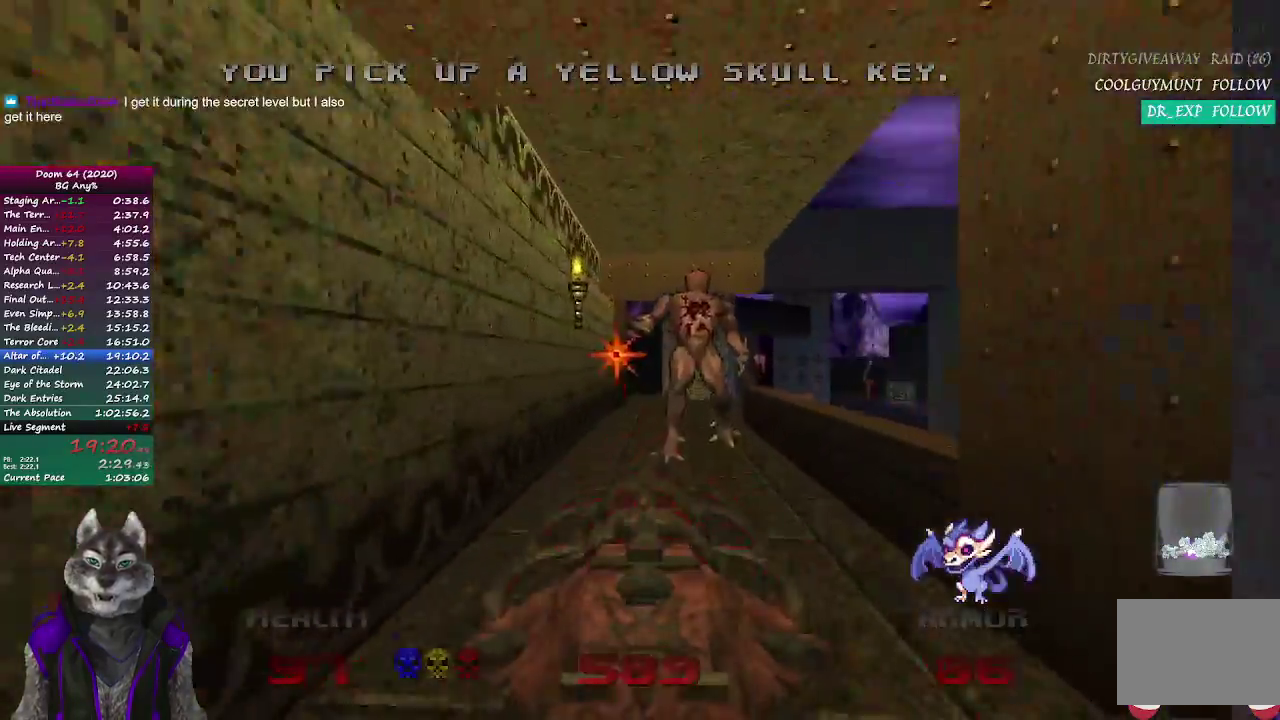
{"buttons": [], "left_stick": "up", "right_stick": "center", "events": [[283, "R2", "up"]]}
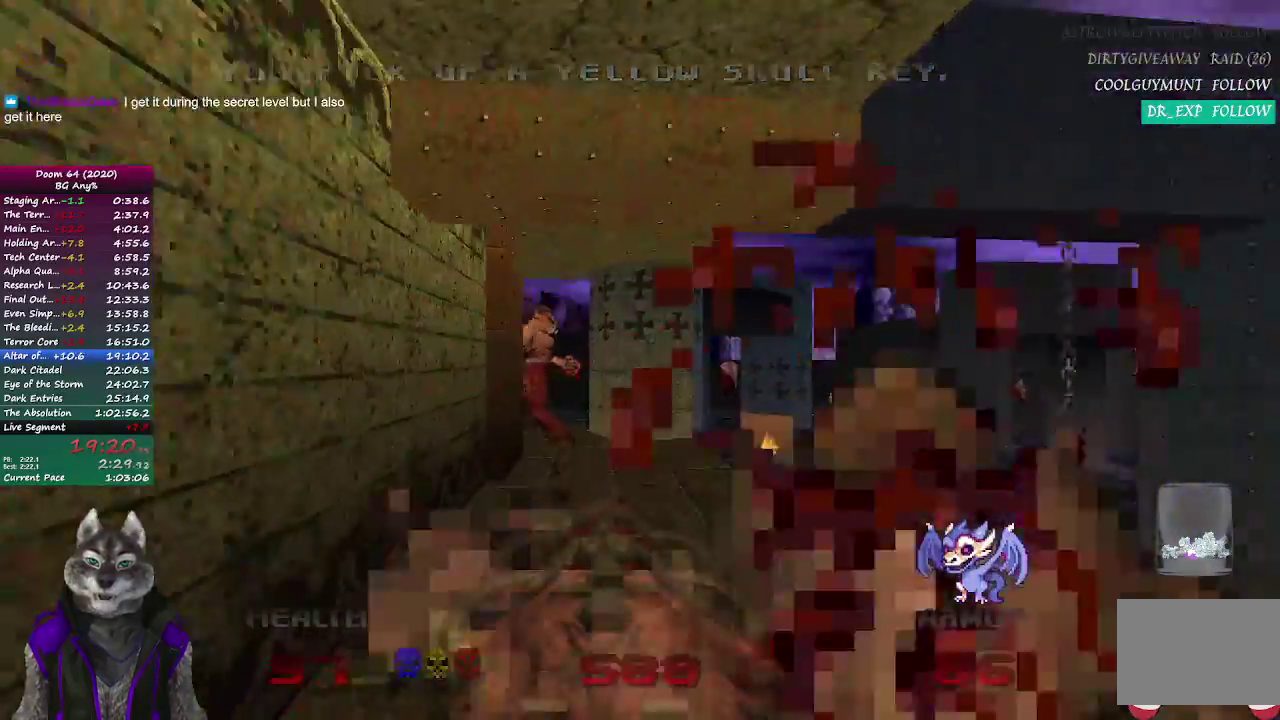
{"buttons": ["R2"], "left_stick": "right", "right_stick": "center", "events": [[250, "right_stick", "left"], [317, "R2", "down"], [450, "left_stick", "right"], [450, "right_stick", "center"]]}